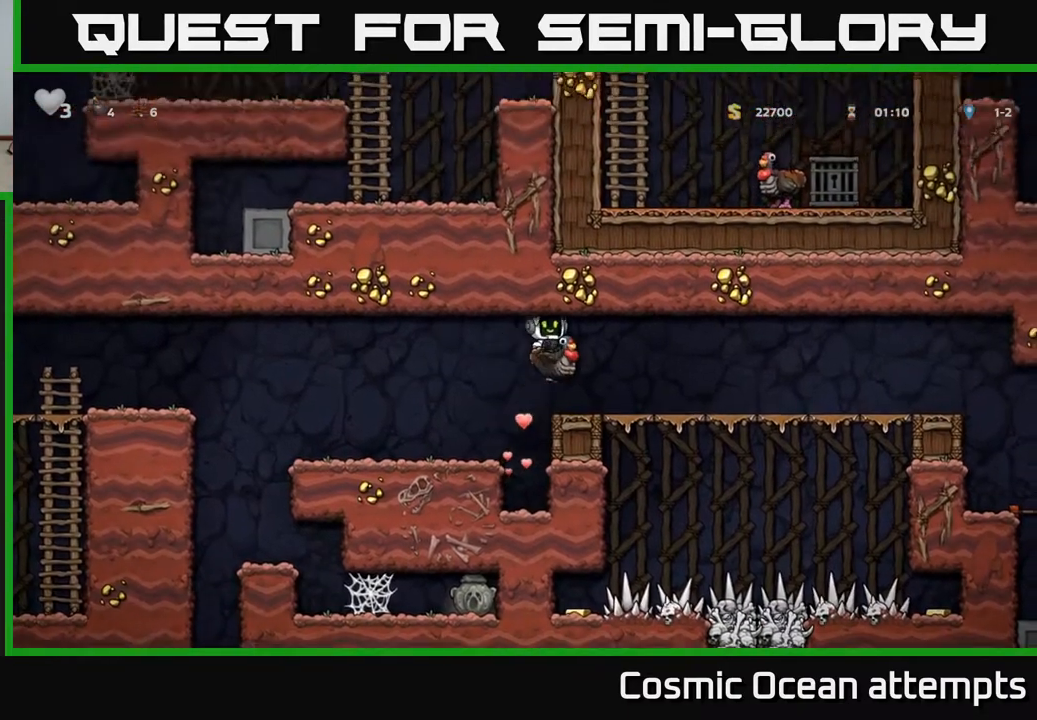
Gameplay with a controller (Xbox layout); each line is a JSON object with the inputs held at the frame after it. "events" lists button and stick changes between this image and that frame as [ms after this image, input, new state], when the widget could be followed in between.
{"buttons": ["DPAD_RIGHT"], "left_stick": "center", "right_stick": "center", "events": []}
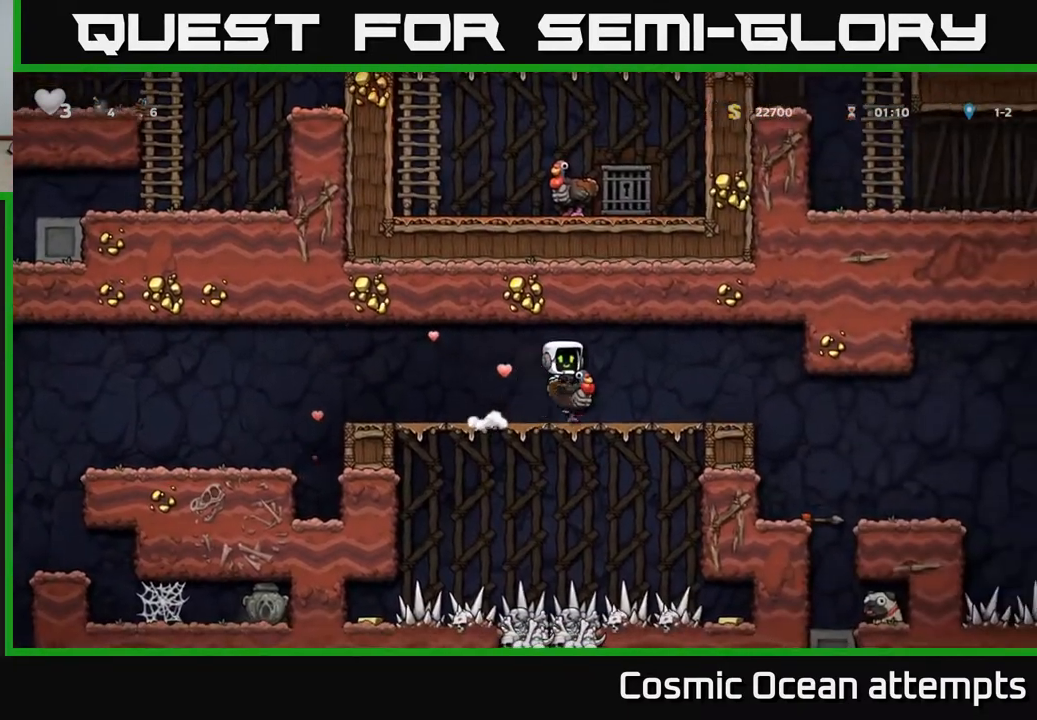
{"buttons": ["DPAD_RIGHT"], "left_stick": "center", "right_stick": "center", "events": []}
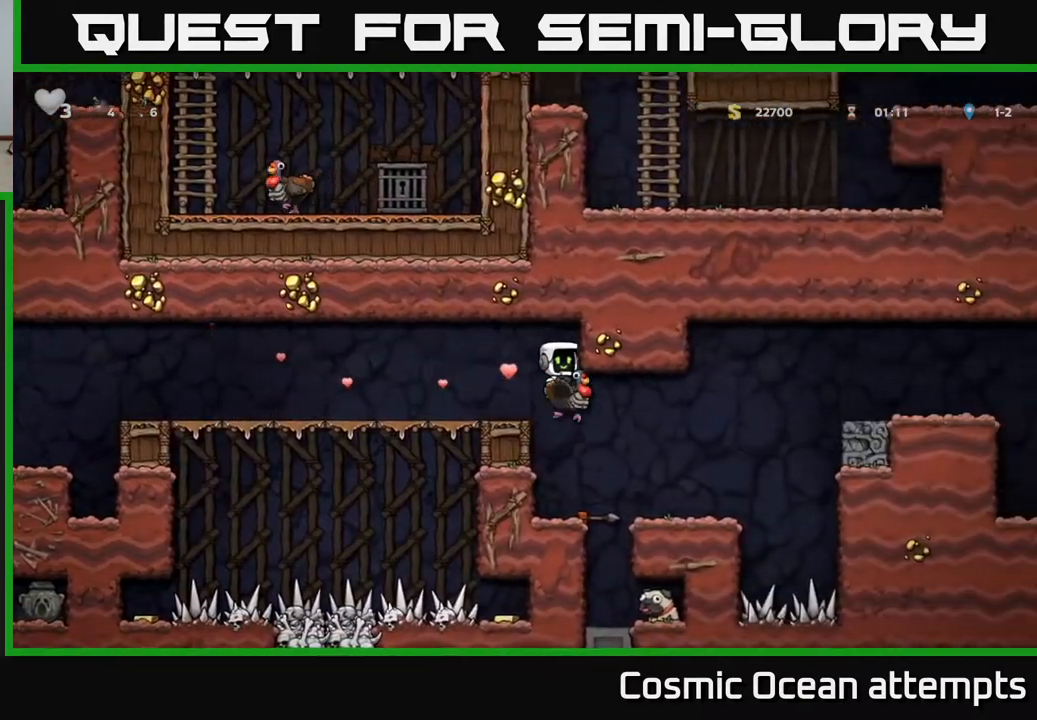
{"buttons": [], "left_stick": "center", "right_stick": "center", "events": [[367, "A", "down"], [400, "DPAD_RIGHT", "up"], [500, "A", "up"]]}
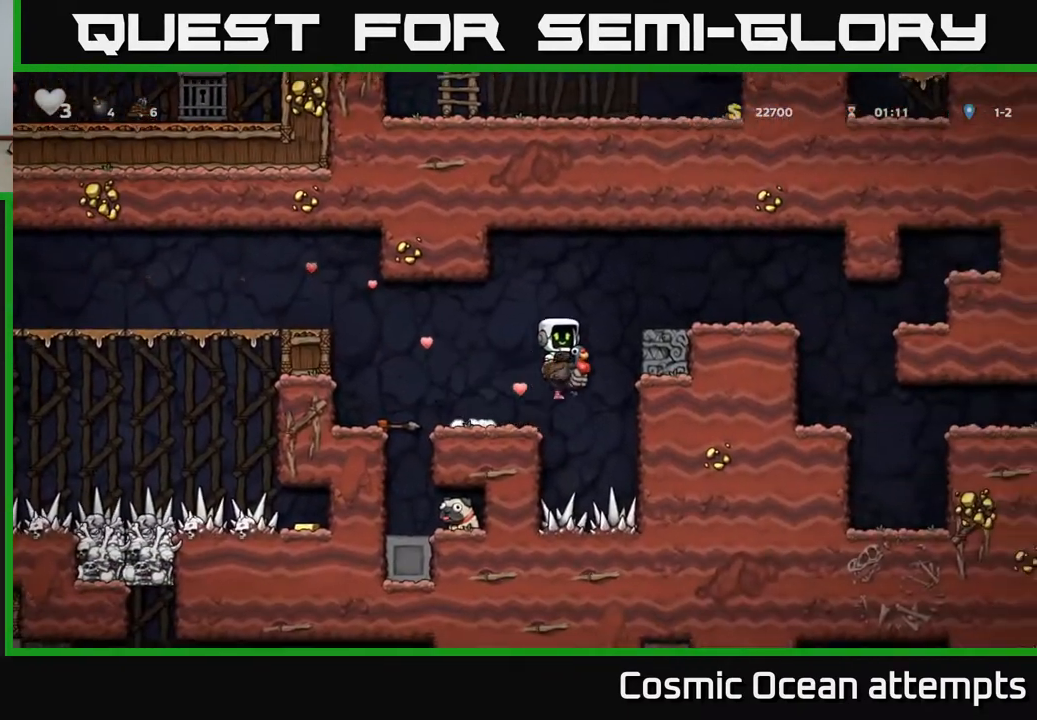
{"buttons": ["DPAD_RIGHT"], "left_stick": "center", "right_stick": "center", "events": [[50, "A", "down"], [67, "DPAD_RIGHT", "down"], [217, "A", "up"]]}
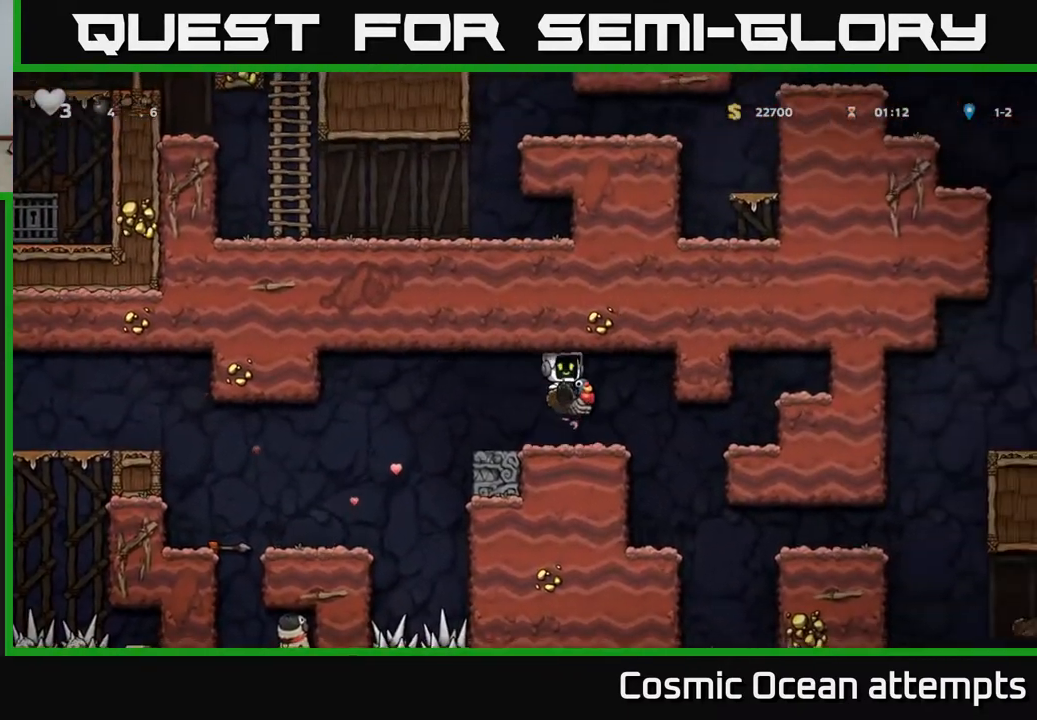
{"buttons": ["DPAD_RIGHT"], "left_stick": "center", "right_stick": "center", "events": [[217, "DPAD_RIGHT", "up"], [450, "DPAD_RIGHT", "down"]]}
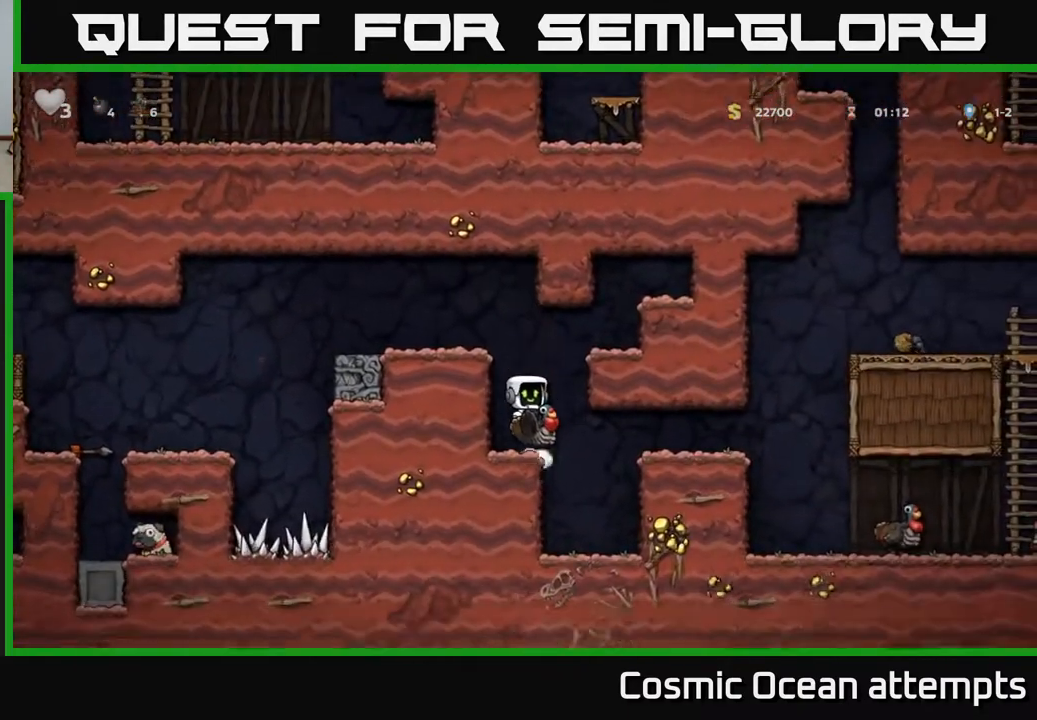
{"buttons": [], "left_stick": "center", "right_stick": "center", "events": [[167, "DPAD_RIGHT", "up"]]}
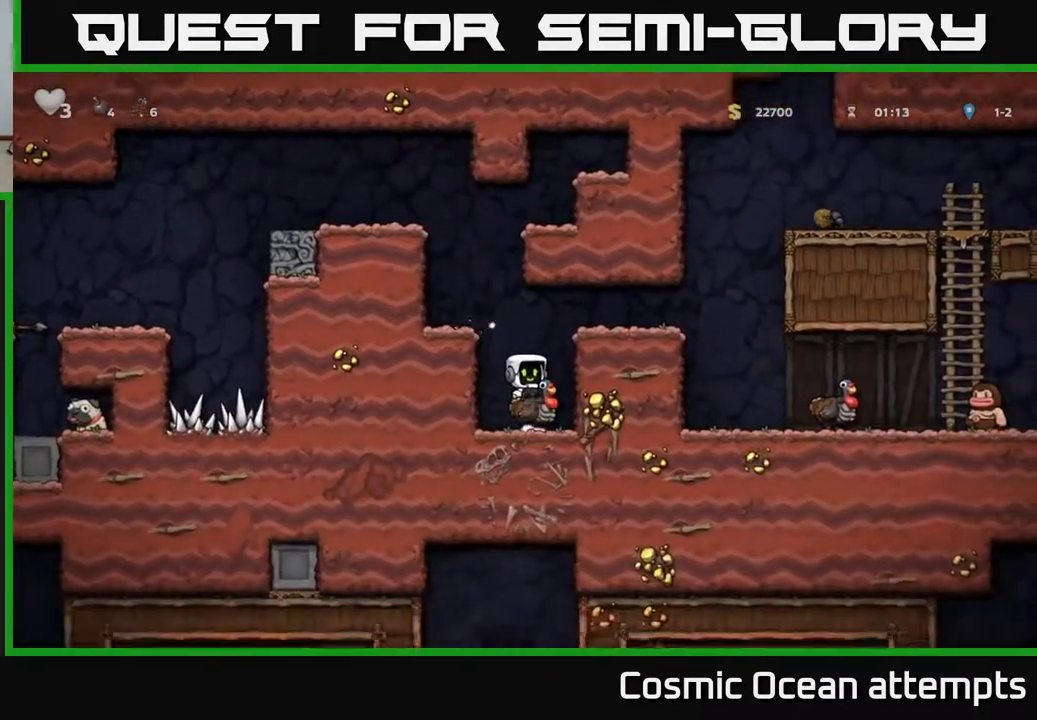
{"buttons": ["DPAD_RIGHT"], "left_stick": "center", "right_stick": "center", "events": [[17, "A", "down"], [83, "DPAD_RIGHT", "down"], [117, "A", "up"], [167, "A", "down"], [383, "A", "up"]]}
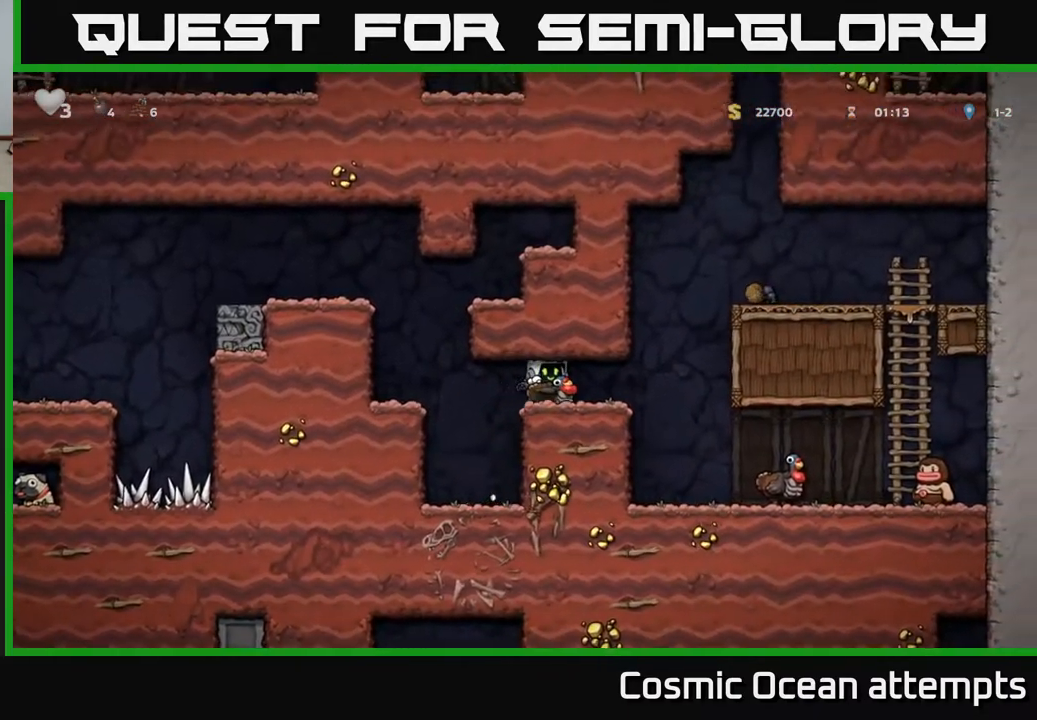
{"buttons": [], "left_stick": "center", "right_stick": "center", "events": [[433, "DPAD_RIGHT", "up"]]}
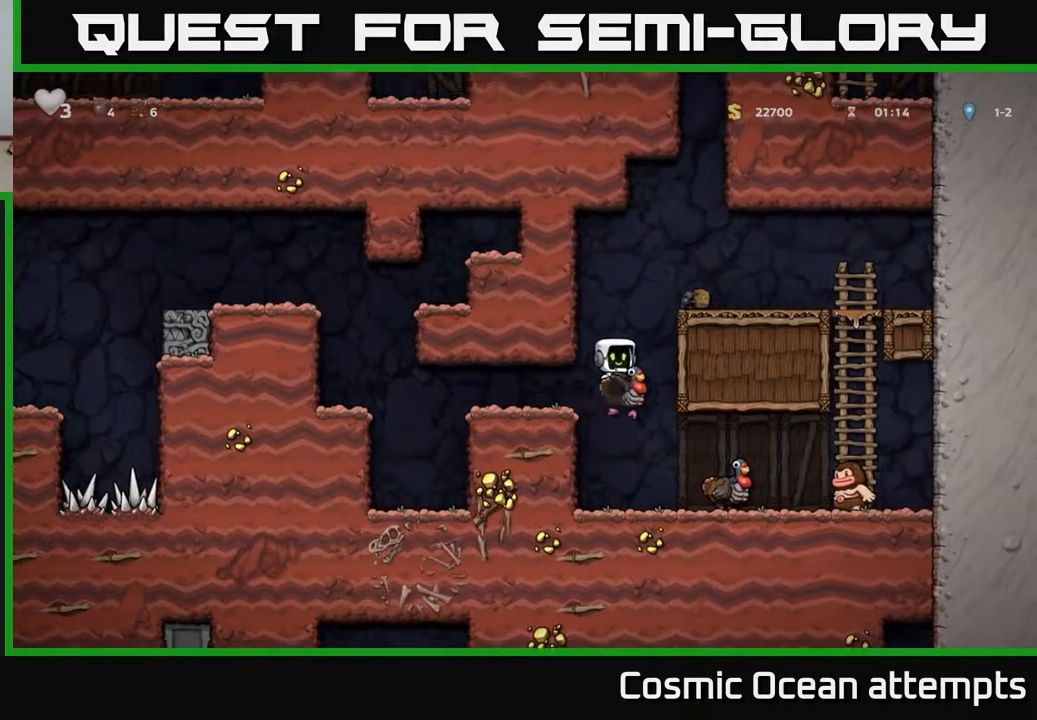
{"buttons": ["DPAD_RIGHT"], "left_stick": "center", "right_stick": "center", "events": [[250, "DPAD_RIGHT", "down"], [350, "A", "down"], [467, "A", "up"]]}
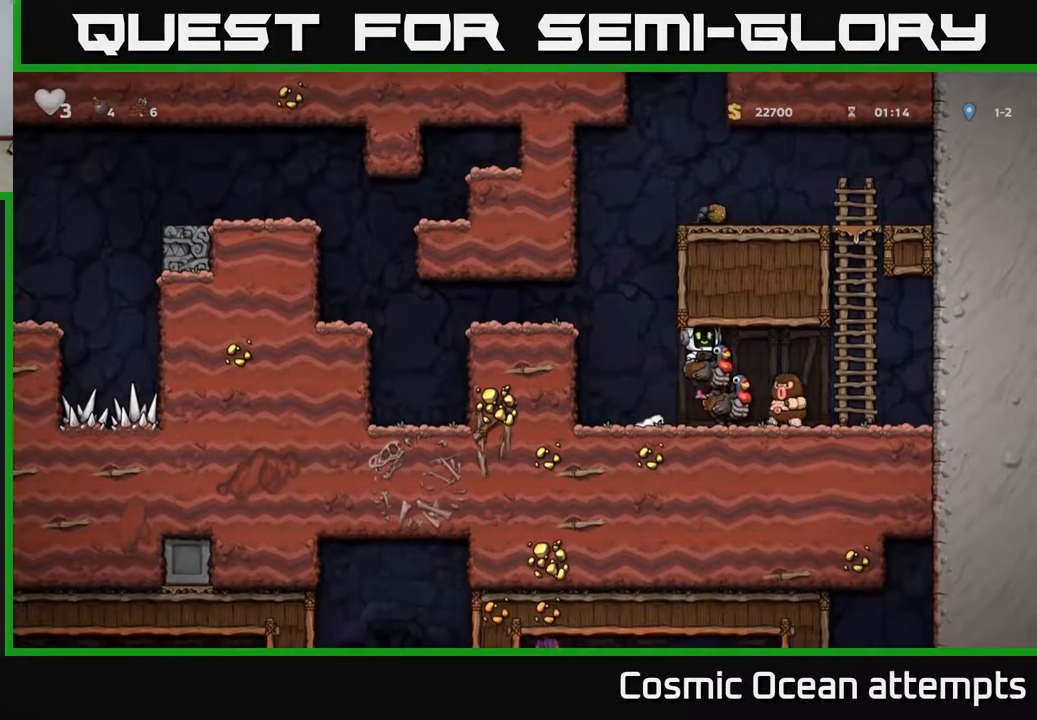
{"buttons": [], "left_stick": "center", "right_stick": "center", "events": [[17, "A", "down"], [67, "DPAD_RIGHT", "up"], [150, "A", "up"], [150, "DPAD_LEFT", "down"], [217, "DPAD_LEFT", "up"]]}
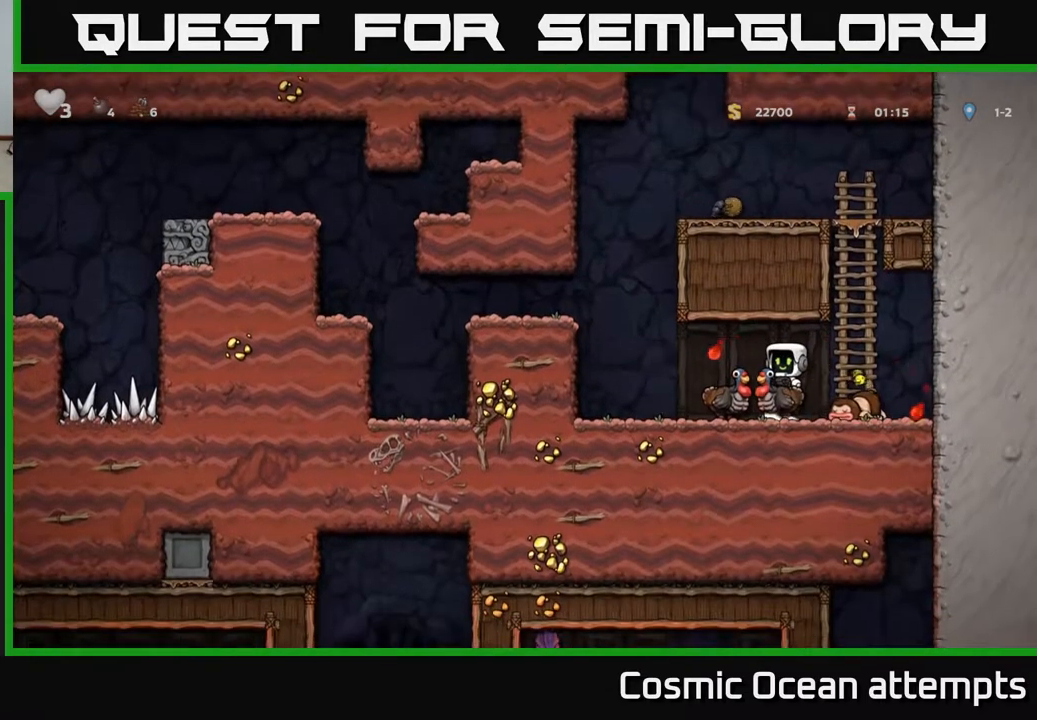
{"buttons": [], "left_stick": "center", "right_stick": "center", "events": [[167, "DPAD_DOWN", "down"], [283, "A", "down"], [383, "A", "up"], [467, "DPAD_DOWN", "up"]]}
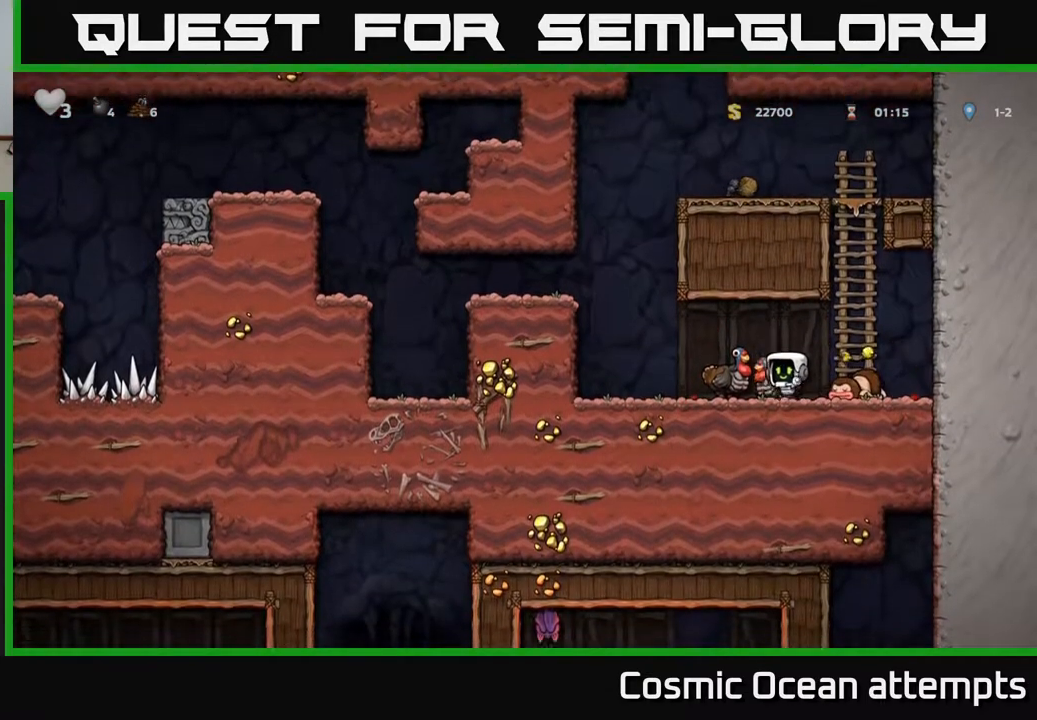
{"buttons": ["A"], "left_stick": "center", "right_stick": "center", "events": [[17, "DPAD_LEFT", "down"], [167, "DPAD_DOWN", "down"], [200, "DPAD_LEFT", "up"], [233, "X", "down"], [333, "DPAD_DOWN", "up"], [350, "X", "up"], [417, "A", "down"]]}
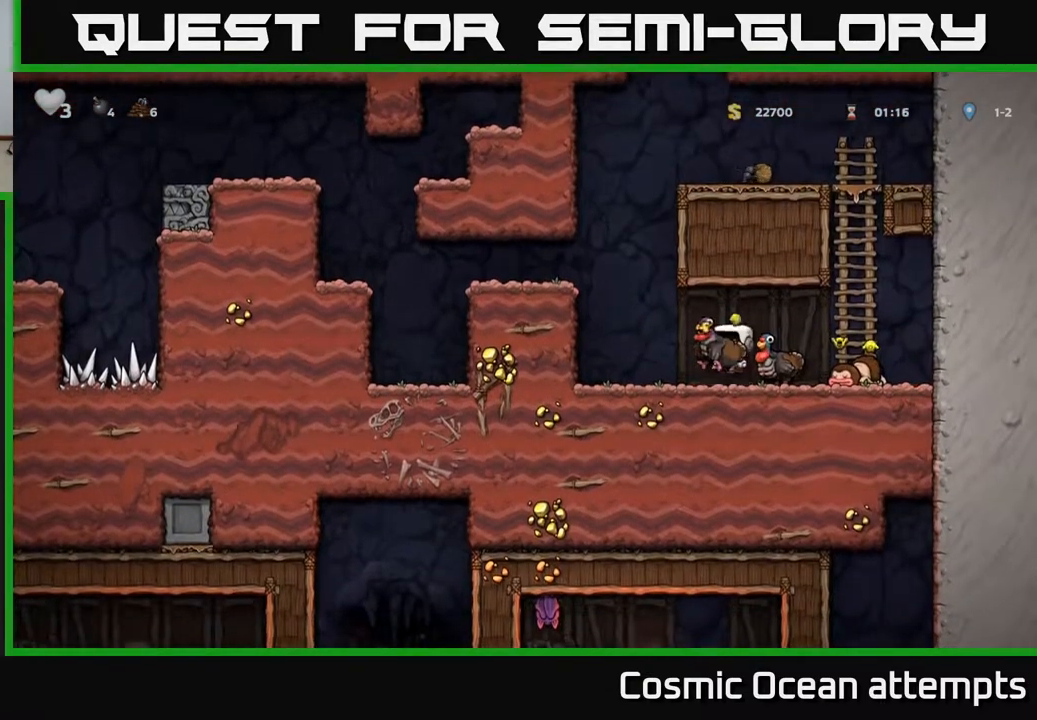
{"buttons": ["DPAD_LEFT"], "left_stick": "center", "right_stick": "center", "events": [[50, "A", "up"], [67, "DPAD_RIGHT", "down"], [150, "DPAD_RIGHT", "up"], [350, "DPAD_LEFT", "down"]]}
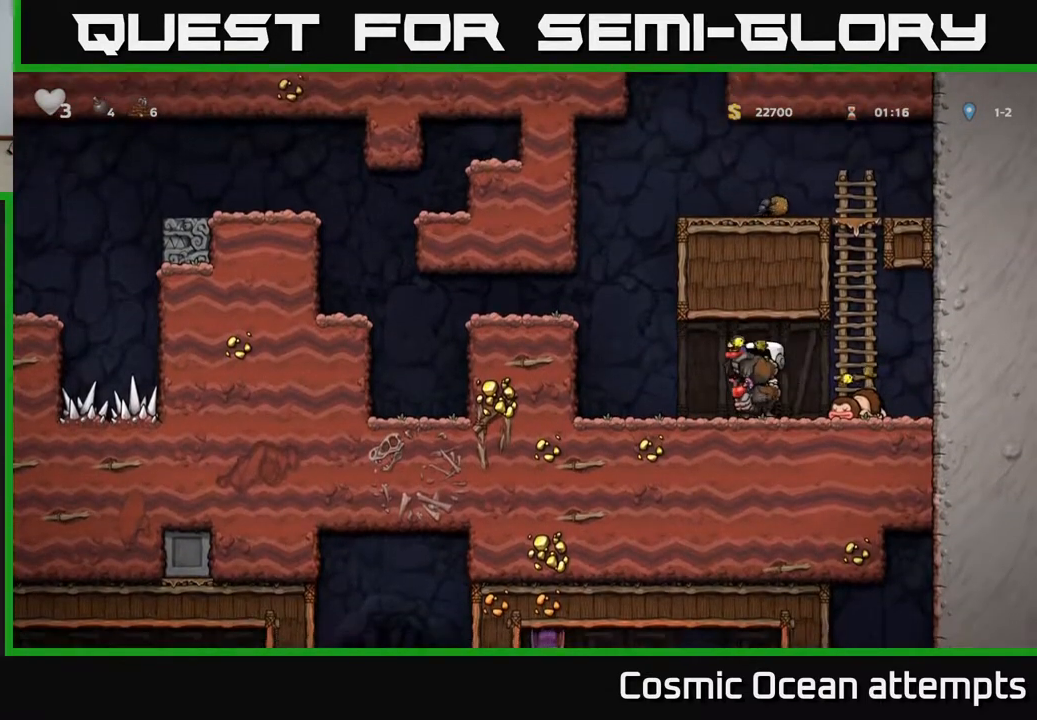
{"buttons": ["A"], "left_stick": "center", "right_stick": "center", "events": [[233, "A", "down"], [250, "DPAD_LEFT", "up"]]}
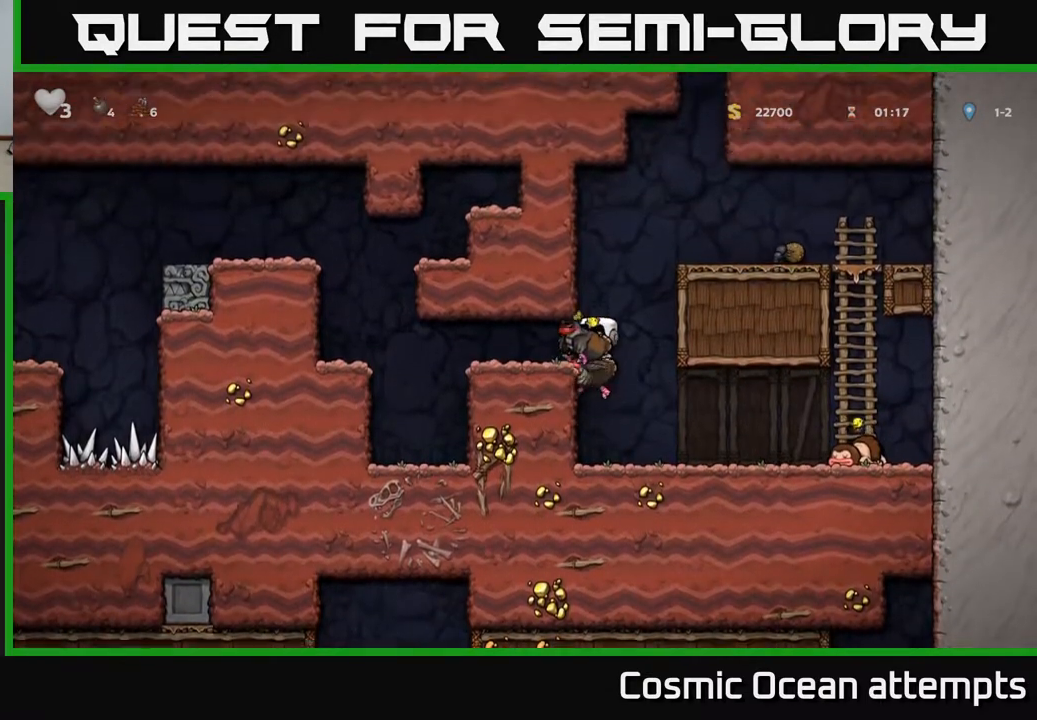
{"buttons": ["A", "DPAD_LEFT"], "left_stick": "center", "right_stick": "center", "events": [[17, "A", "up"], [67, "A", "down"], [500, "DPAD_LEFT", "down"]]}
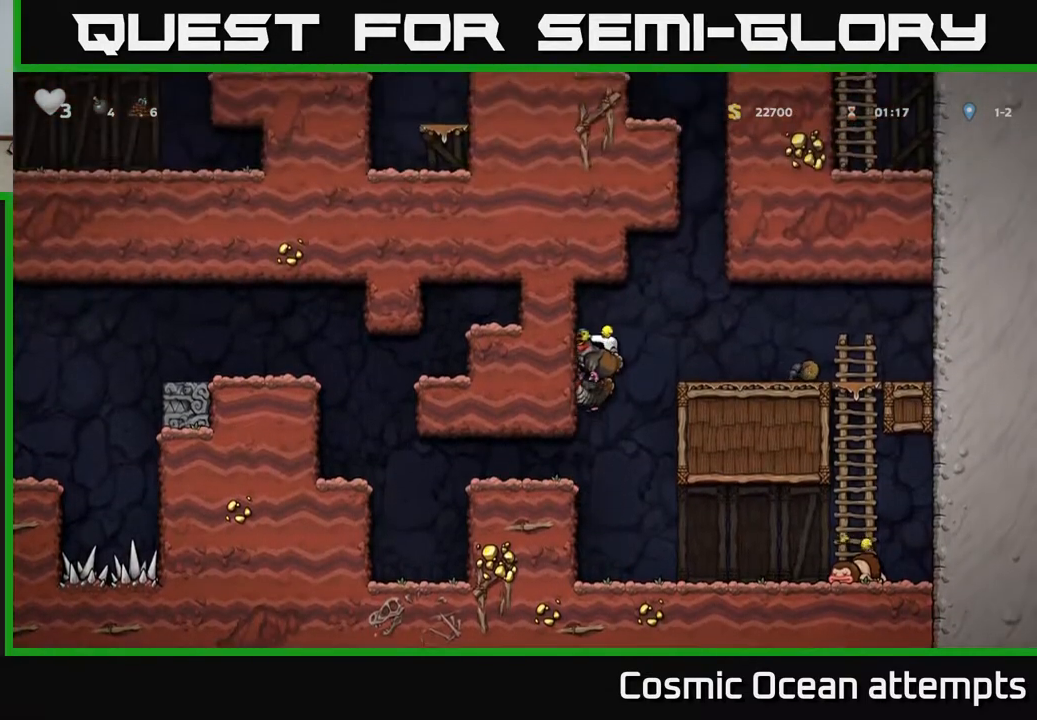
{"buttons": [], "left_stick": "center", "right_stick": "center", "events": [[17, "A", "up"], [450, "DPAD_LEFT", "up"]]}
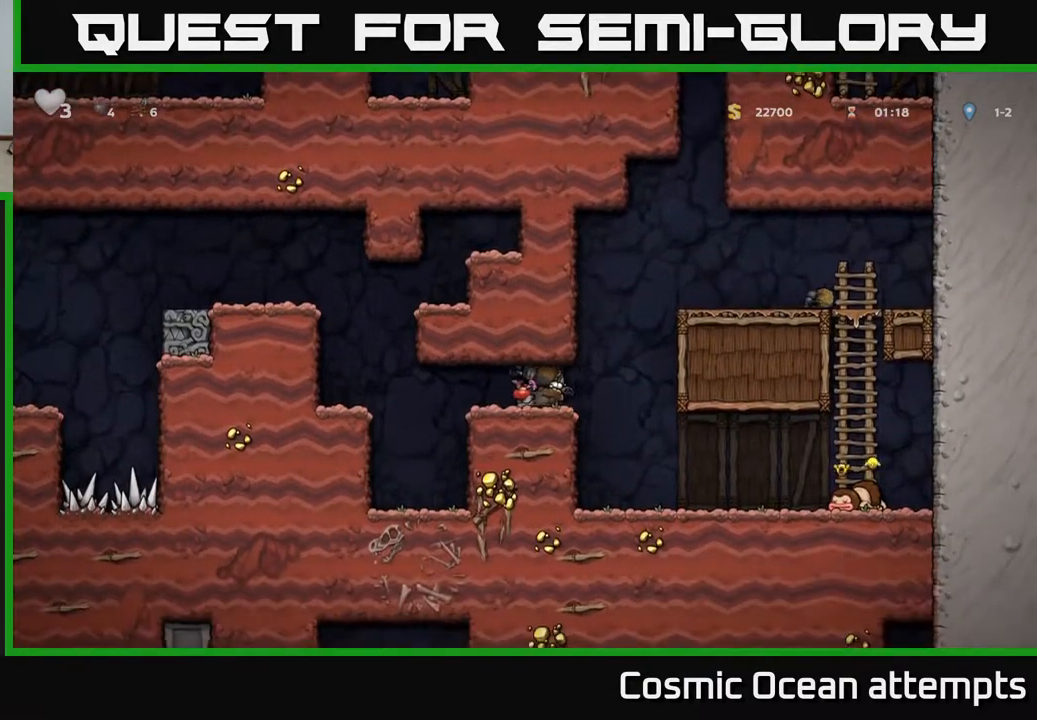
{"buttons": ["DPAD_RIGHT"], "left_stick": "center", "right_stick": "center", "events": [[67, "DPAD_RIGHT", "down"], [350, "A", "down"], [467, "A", "up"]]}
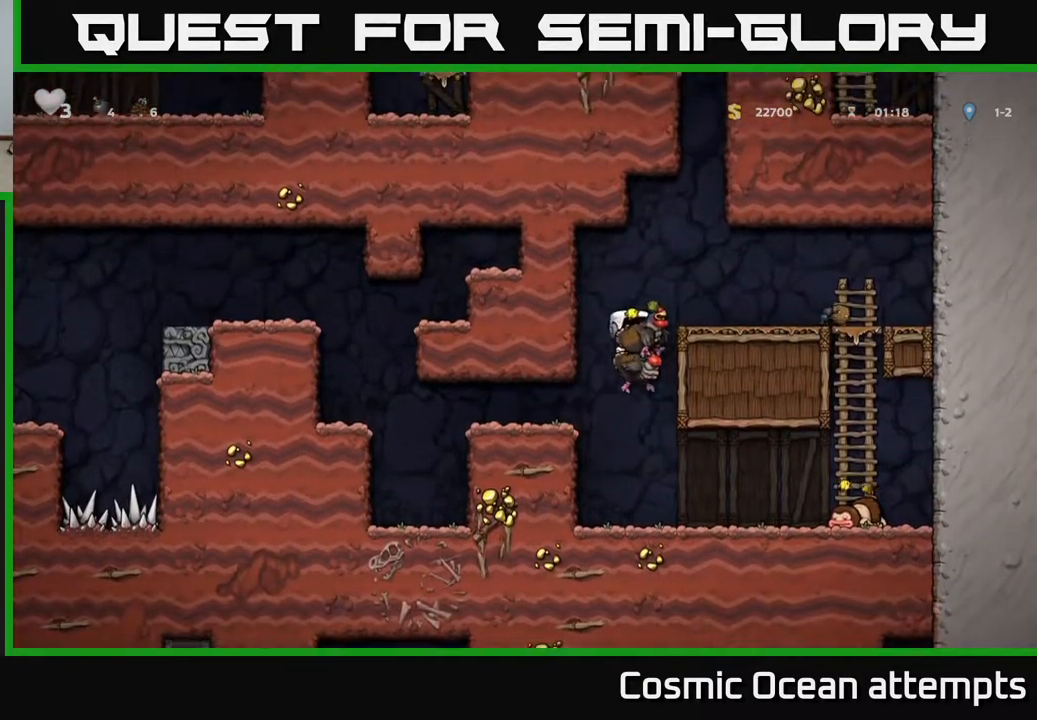
{"buttons": [], "left_stick": "center", "right_stick": "center", "events": [[33, "A", "down"], [217, "A", "up"], [250, "DPAD_RIGHT", "up"]]}
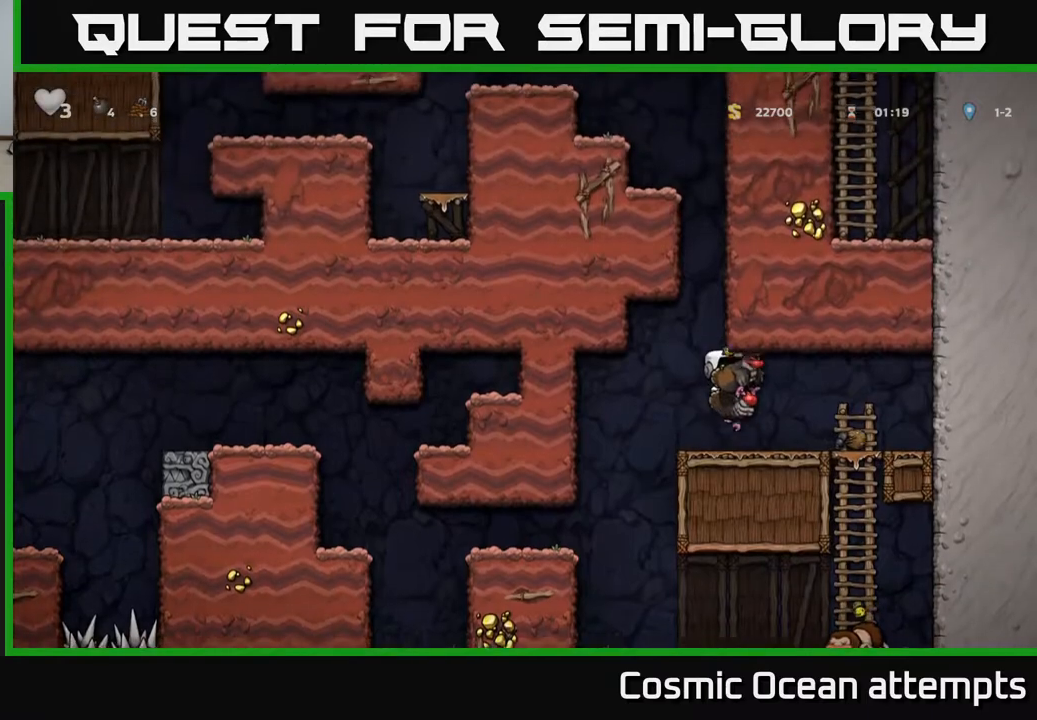
{"buttons": [], "left_stick": "center", "right_stick": "center", "events": [[50, "DPAD_LEFT", "down"], [133, "DPAD_LEFT", "up"]]}
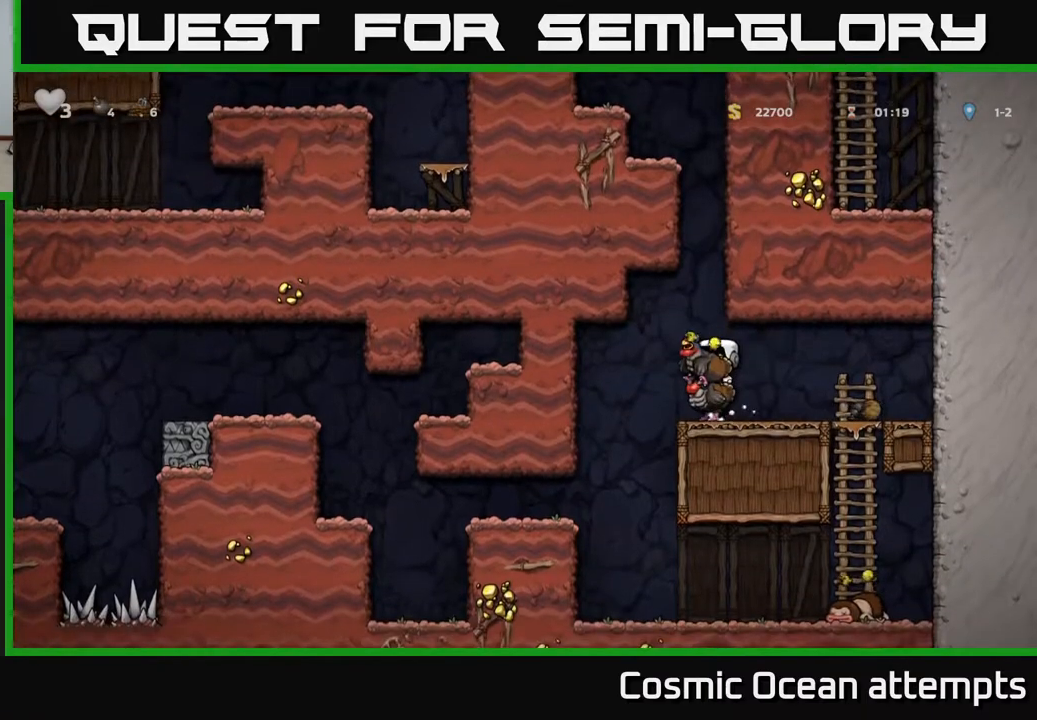
{"buttons": ["A"], "left_stick": "center", "right_stick": "center", "events": [[67, "DPAD_LEFT", "down"], [117, "DPAD_LEFT", "up"], [383, "A", "down"]]}
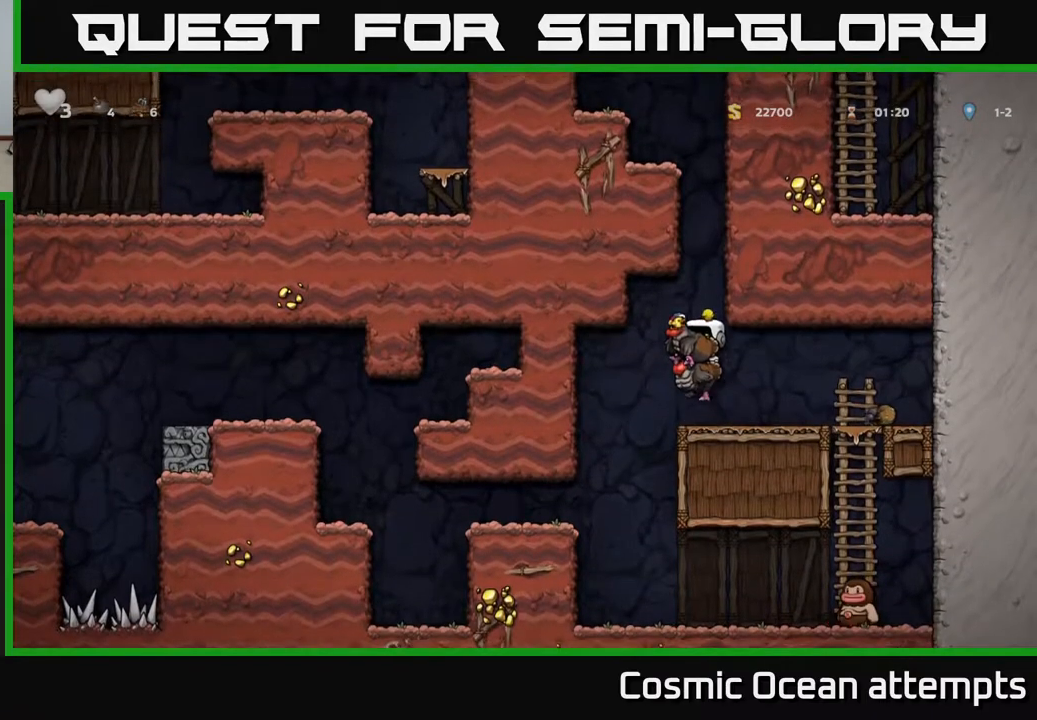
{"buttons": ["A"], "left_stick": "center", "right_stick": "center", "events": [[167, "A", "up"], [233, "A", "down"]]}
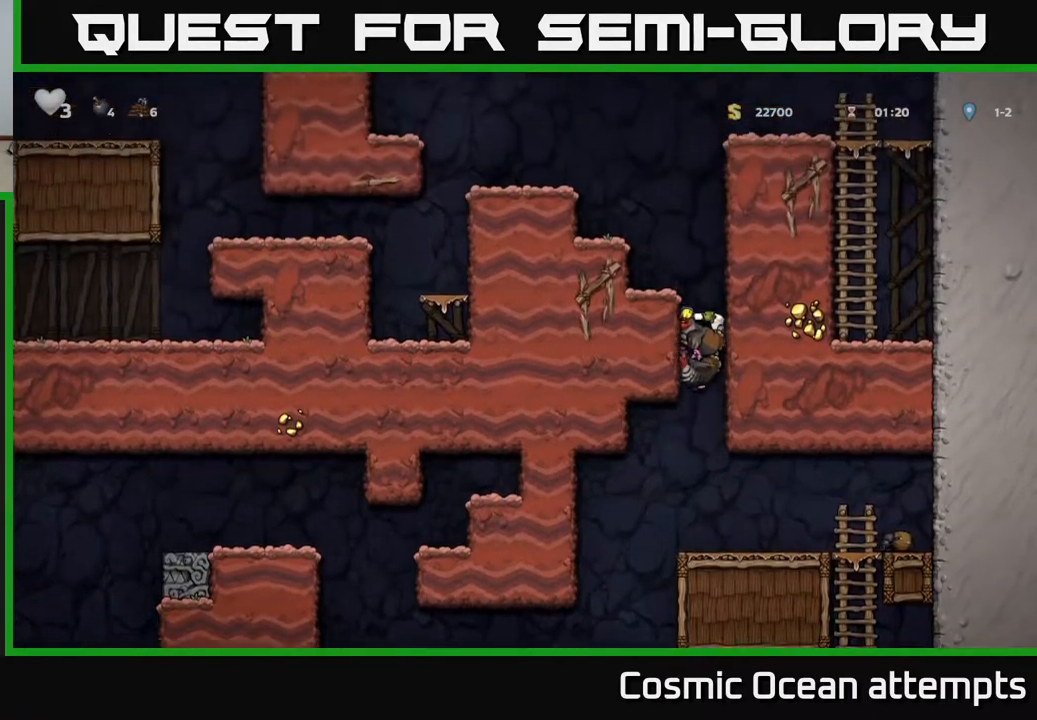
{"buttons": ["DPAD_LEFT"], "left_stick": "center", "right_stick": "center", "events": [[17, "DPAD_UP", "down"], [50, "A", "up"], [117, "A", "down"], [350, "DPAD_LEFT", "down"], [383, "A", "up"], [400, "DPAD_UP", "up"]]}
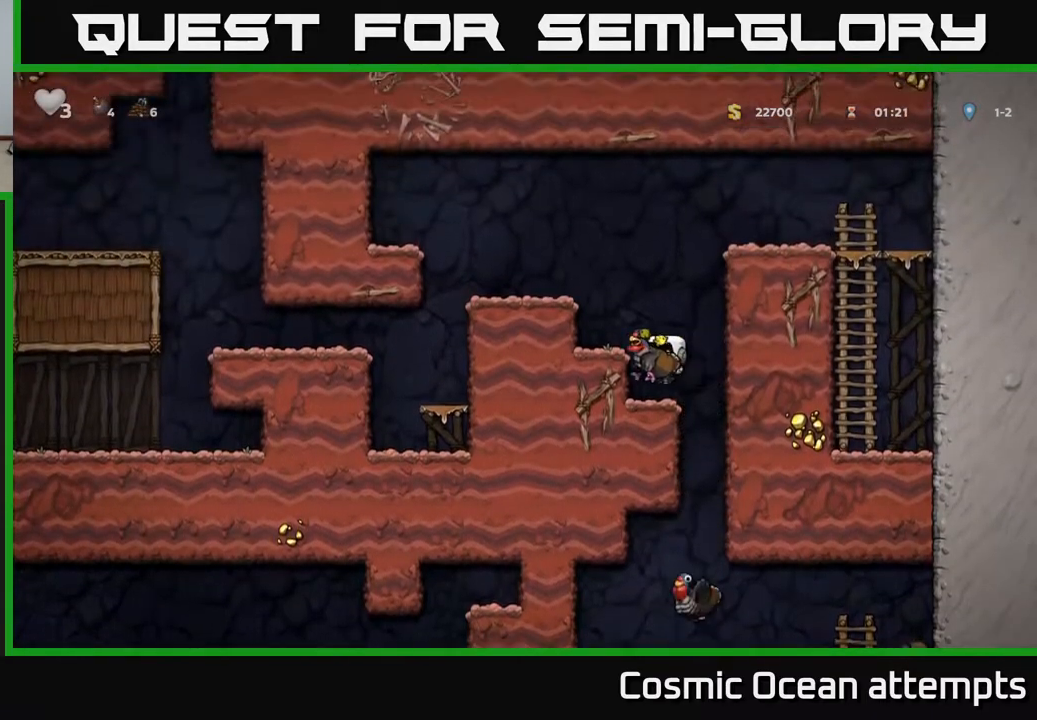
{"buttons": ["A", "DPAD_LEFT"], "left_stick": "center", "right_stick": "center", "events": [[117, "A", "down"], [317, "A", "up"], [450, "A", "down"]]}
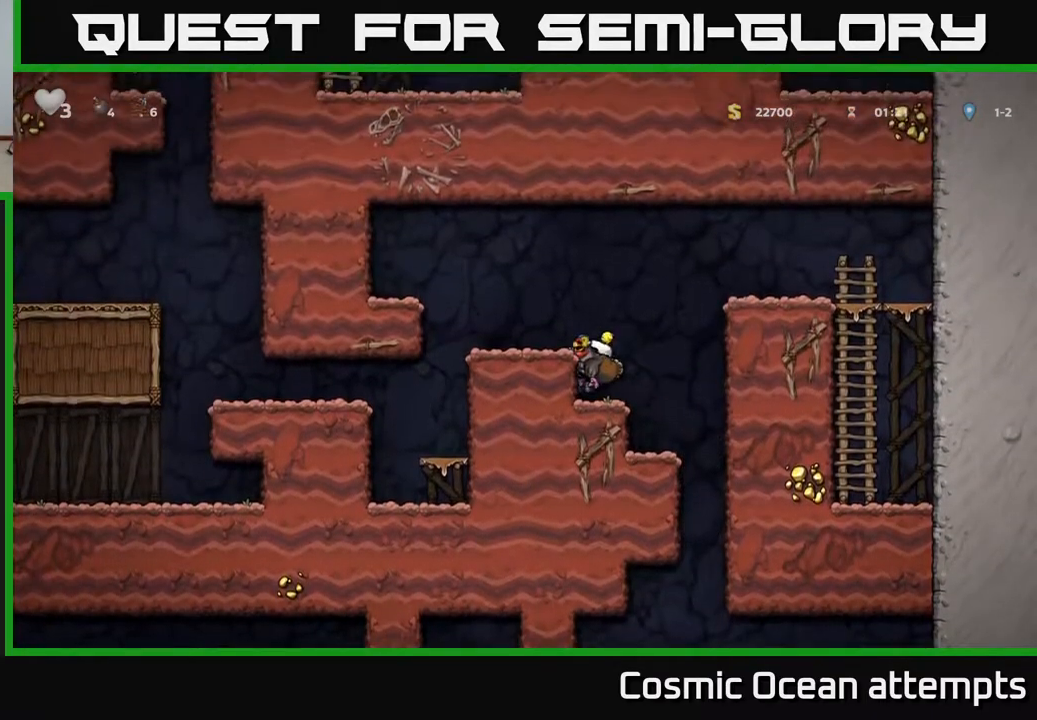
{"buttons": ["DPAD_LEFT"], "left_stick": "center", "right_stick": "center", "events": [[83, "A", "up"]]}
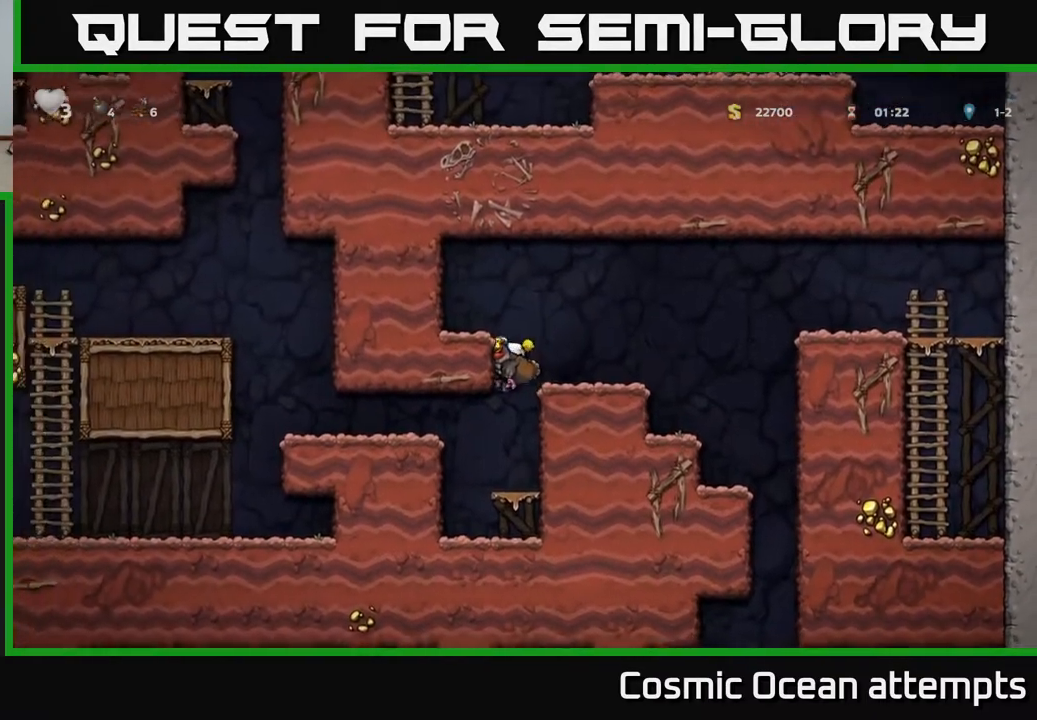
{"buttons": ["DPAD_LEFT"], "left_stick": "center", "right_stick": "center", "events": [[283, "A", "down"], [467, "A", "up"]]}
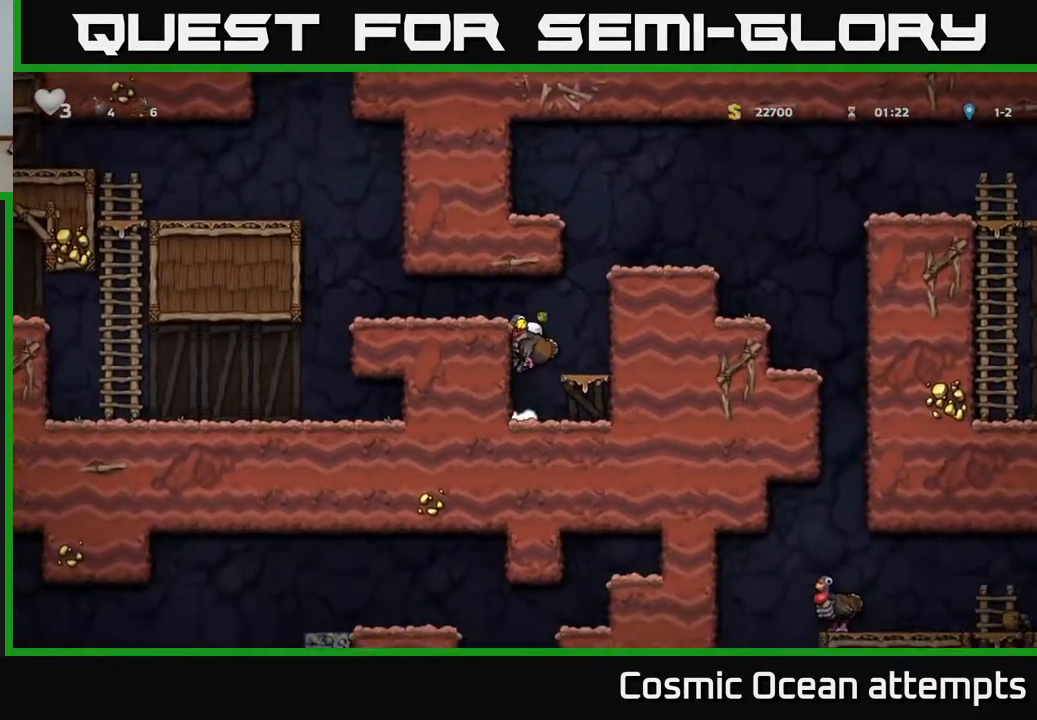
{"buttons": ["DPAD_LEFT"], "left_stick": "center", "right_stick": "center", "events": [[200, "A", "down"], [333, "A", "up"]]}
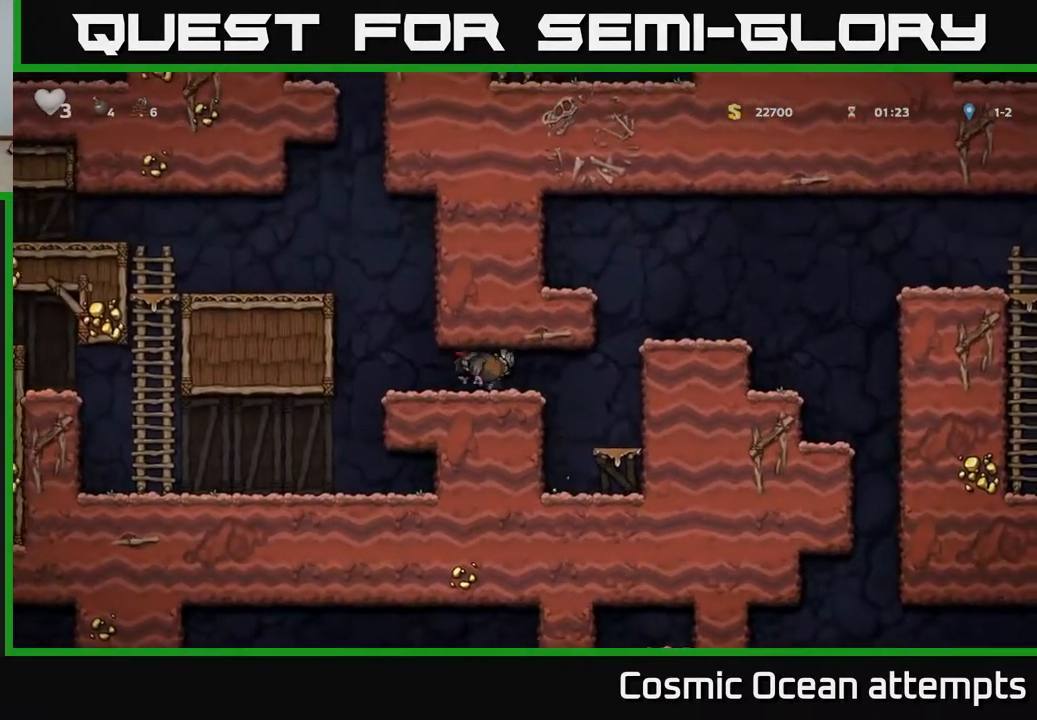
{"buttons": ["DPAD_LEFT"], "left_stick": "center", "right_stick": "center", "events": [[183, "A", "down"], [233, "DPAD_LEFT", "up"], [367, "A", "up"], [367, "DPAD_LEFT", "down"]]}
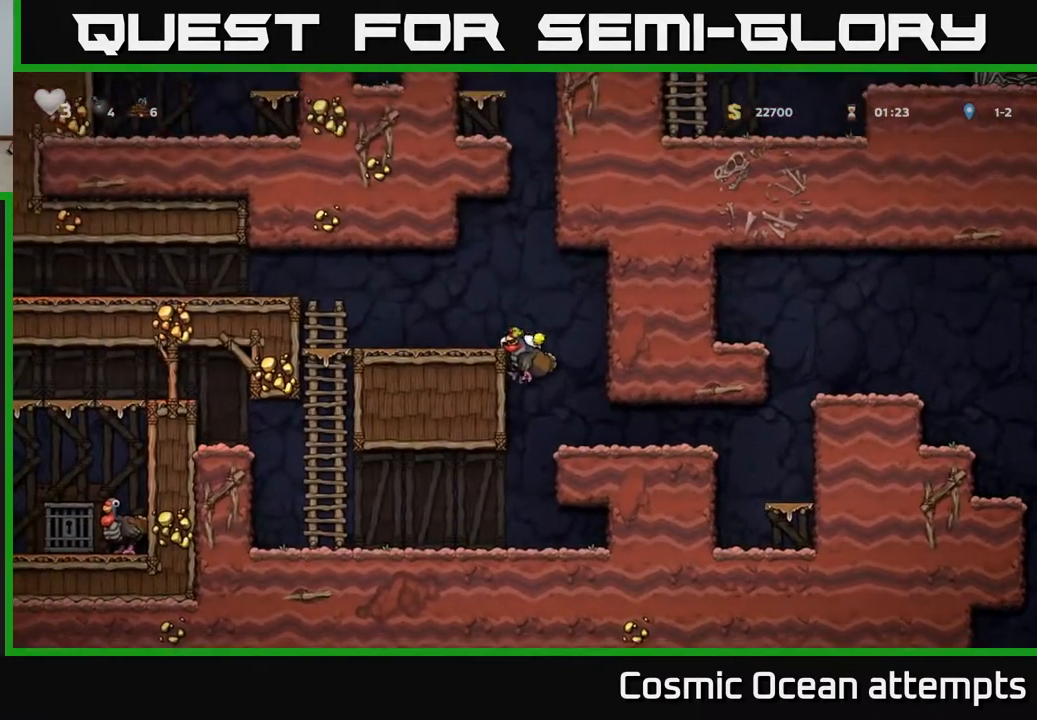
{"buttons": ["DPAD_DOWN"], "left_stick": "center", "right_stick": "center", "events": [[50, "A", "down"], [150, "A", "up"], [217, "DPAD_LEFT", "up"], [450, "DPAD_DOWN", "down"]]}
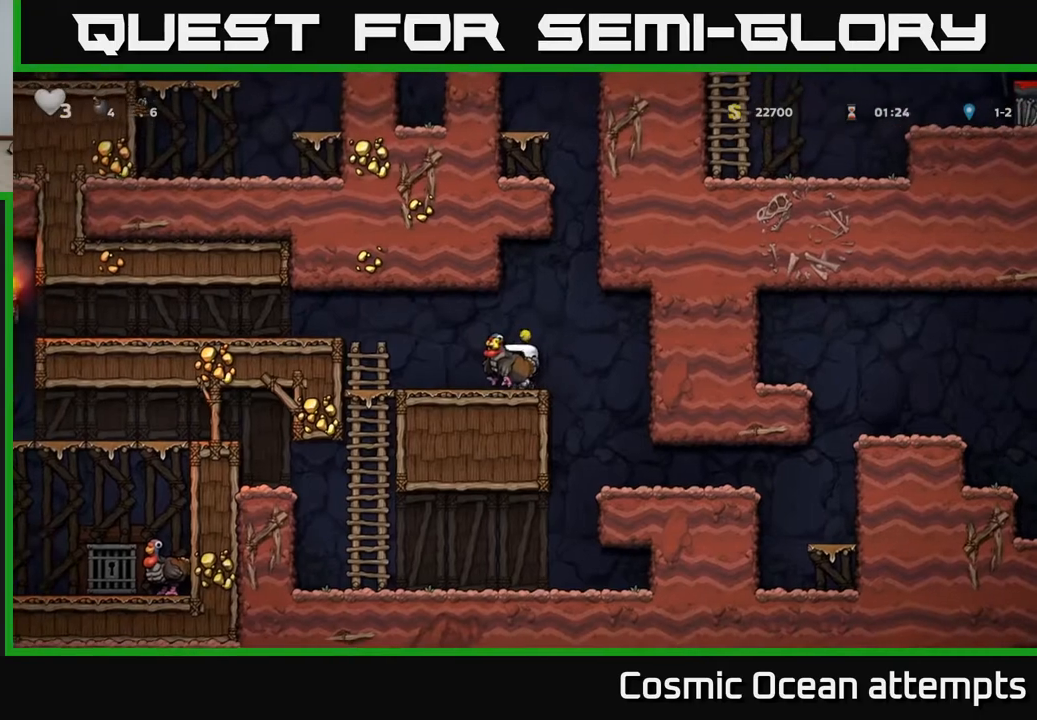
{"buttons": [], "left_stick": "center", "right_stick": "center", "events": [[17, "X", "down"], [150, "DPAD_DOWN", "up"], [150, "X", "up"]]}
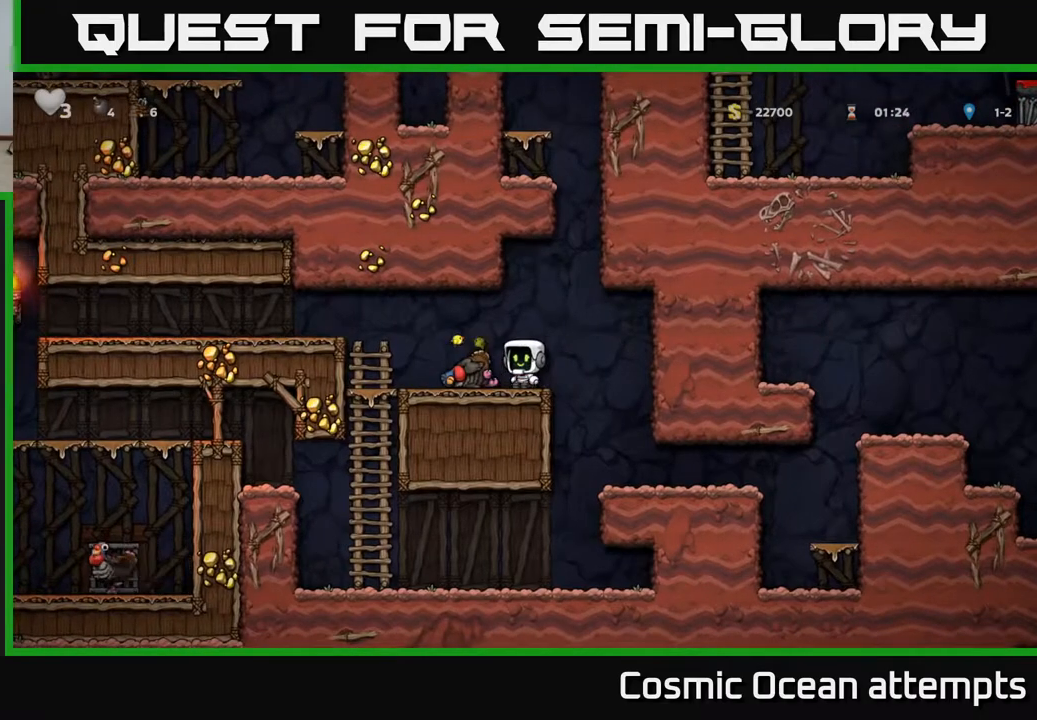
{"buttons": [], "left_stick": "center", "right_stick": "center", "events": []}